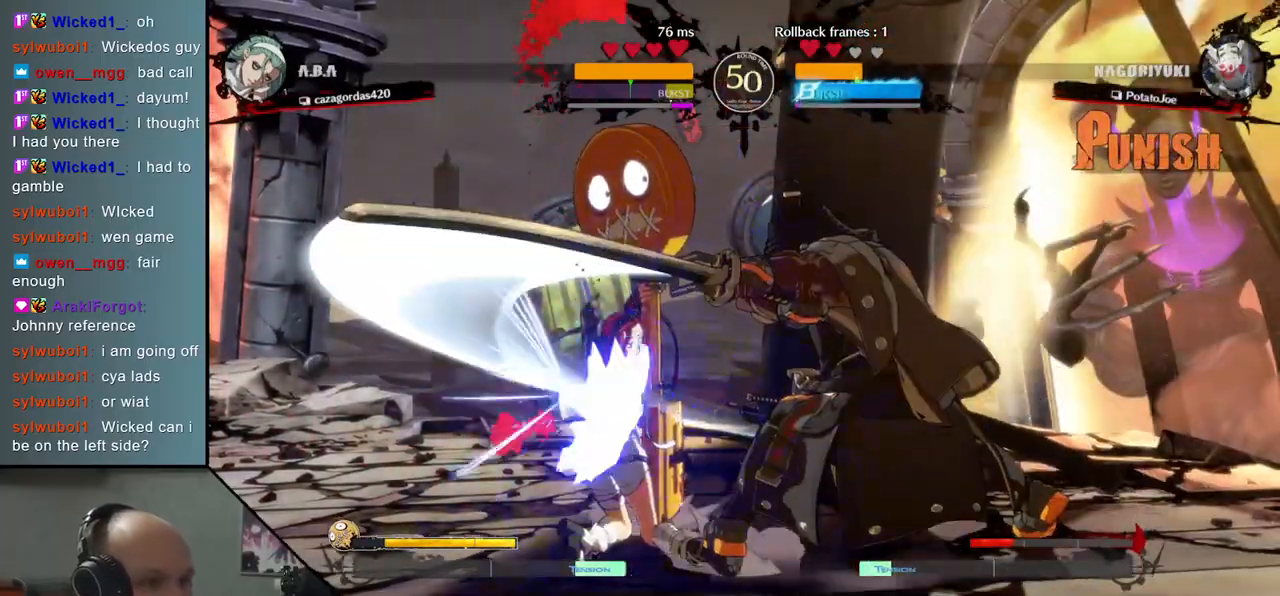
Gameplay with a controller (arcade stick); each line is a JSON object with the inputs held at the frame after it. "events" lists button and stick changes between this image and that frame as [ms after this image, input, new state], when the widget could be followed in between. Not read: L3 R3.
{"buttons": [], "left_stick": "center", "events": [[133, "left_stick", "left"], [200, "L1", "down"], [317, "L1", "up"], [383, "left_stick", "center"]]}
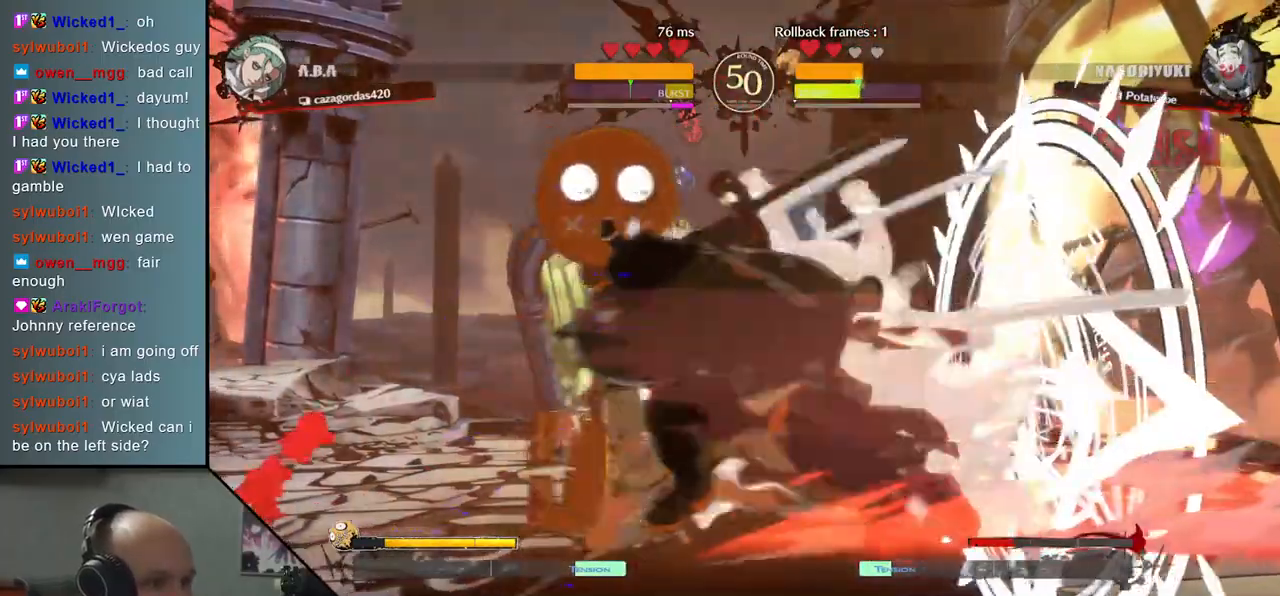
{"buttons": [], "left_stick": "center", "events": [[417, "left_stick", "down"], [500, "left_stick", "center"]]}
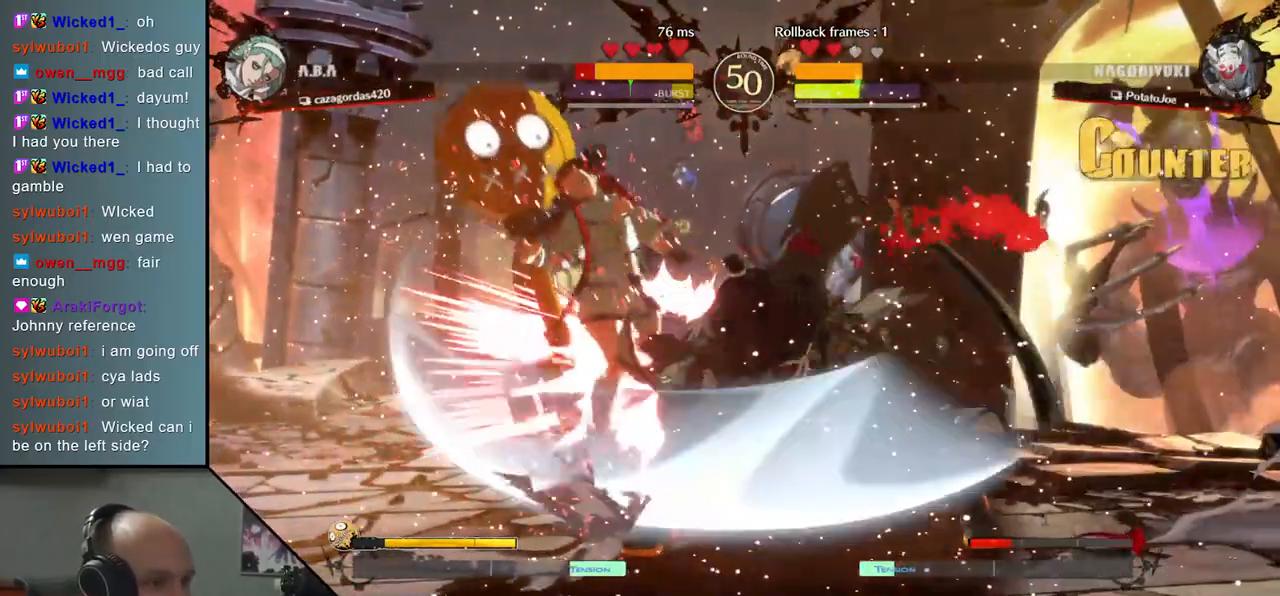
{"buttons": ["TRIANGLE"], "left_stick": "center", "events": [[117, "TRIANGLE", "down"], [183, "TRIANGLE", "up"], [283, "TRIANGLE", "down"], [350, "TRIANGLE", "up"], [450, "TRIANGLE", "down"]]}
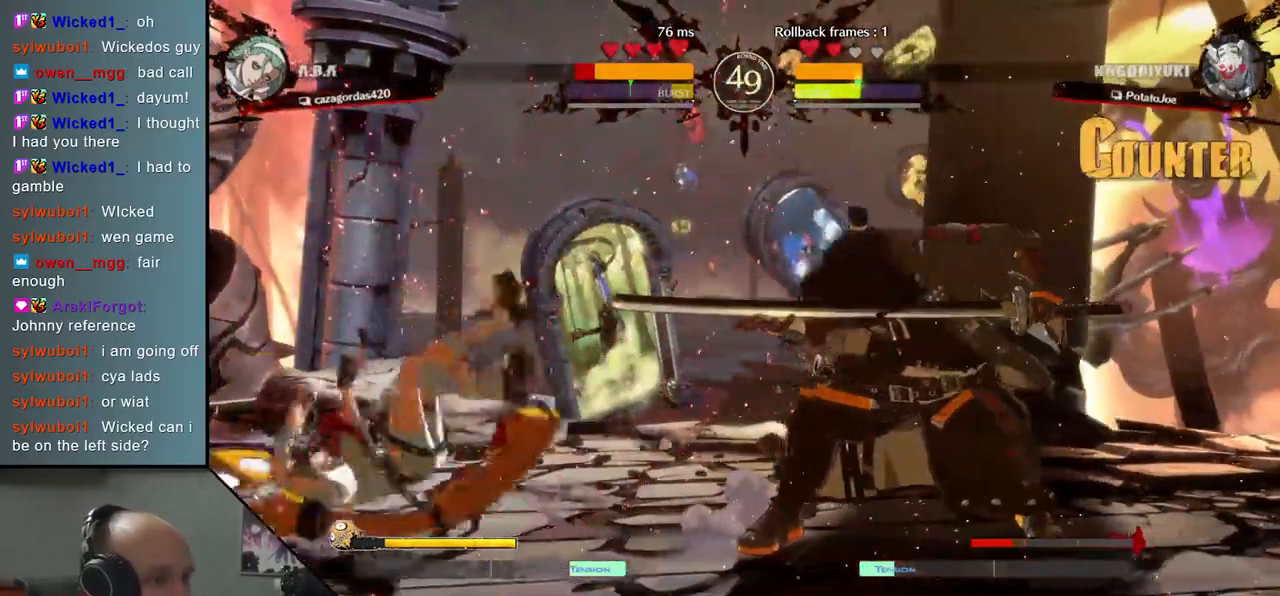
{"buttons": [], "left_stick": "center", "events": [[17, "TRIANGLE", "up"], [117, "TRIANGLE", "down"], [217, "TRIANGLE", "up"]]}
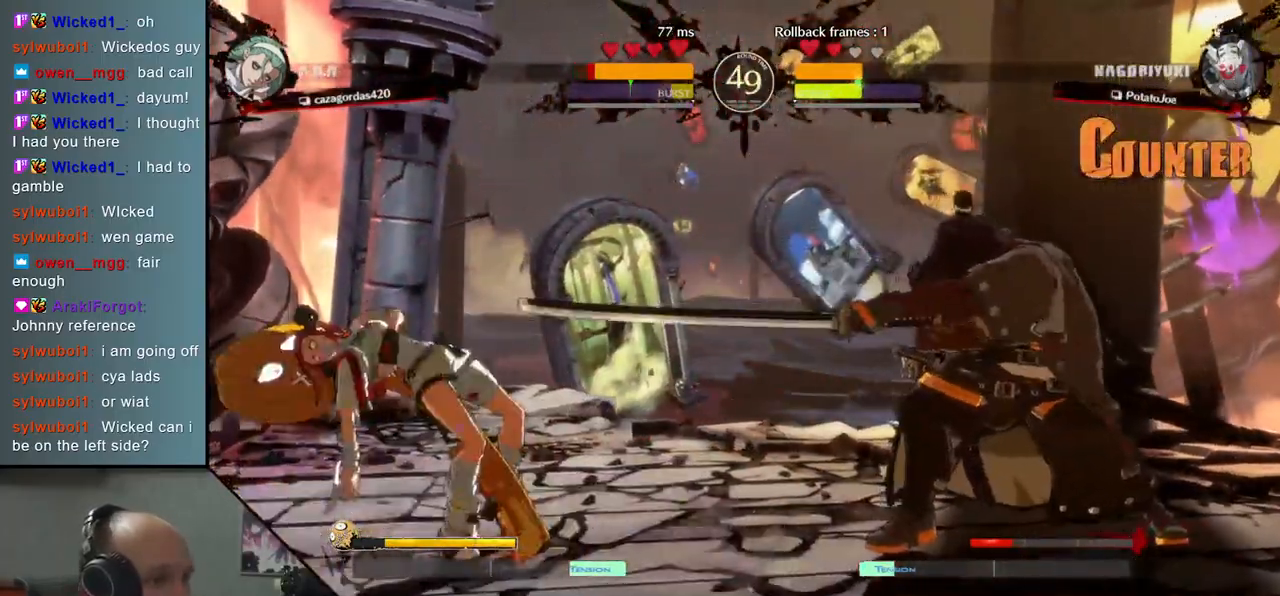
{"buttons": [], "left_stick": "center", "events": [[217, "left_stick", "down"], [283, "left_stick", "right"], [317, "SQUARE", "down"], [417, "left_stick", "center"], [467, "SQUARE", "up"]]}
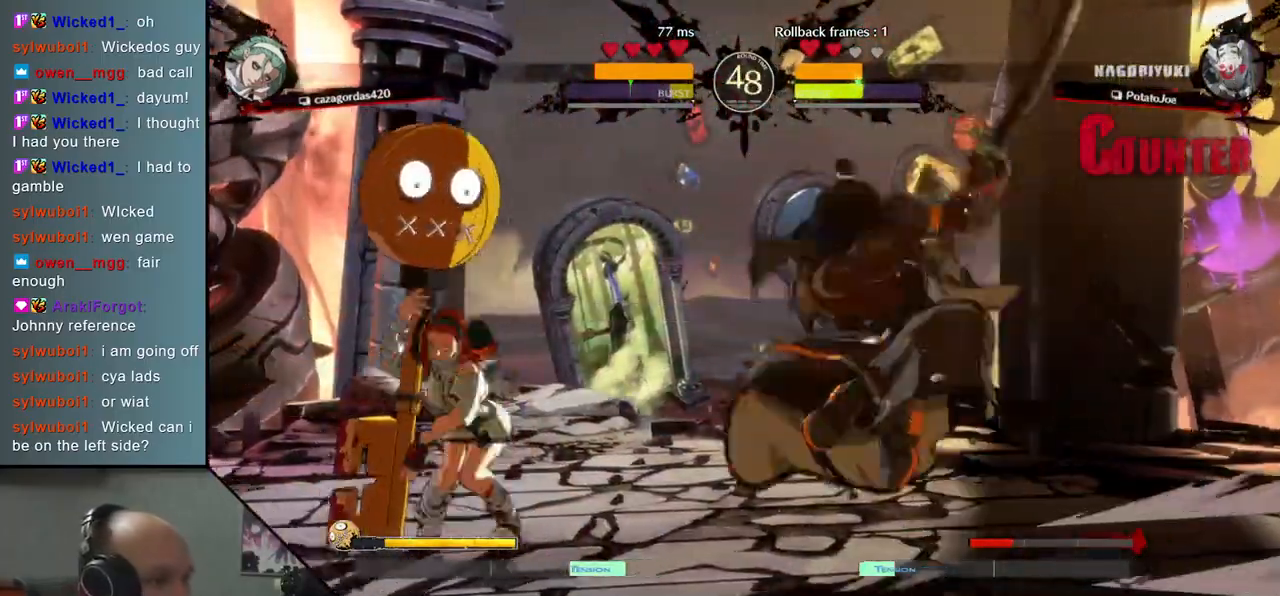
{"buttons": [], "left_stick": "center", "events": [[100, "left_stick", "left"], [233, "left_stick", "down"], [333, "SQUARE", "down"], [333, "left_stick", "left"], [500, "SQUARE", "up"], [500, "left_stick", "center"]]}
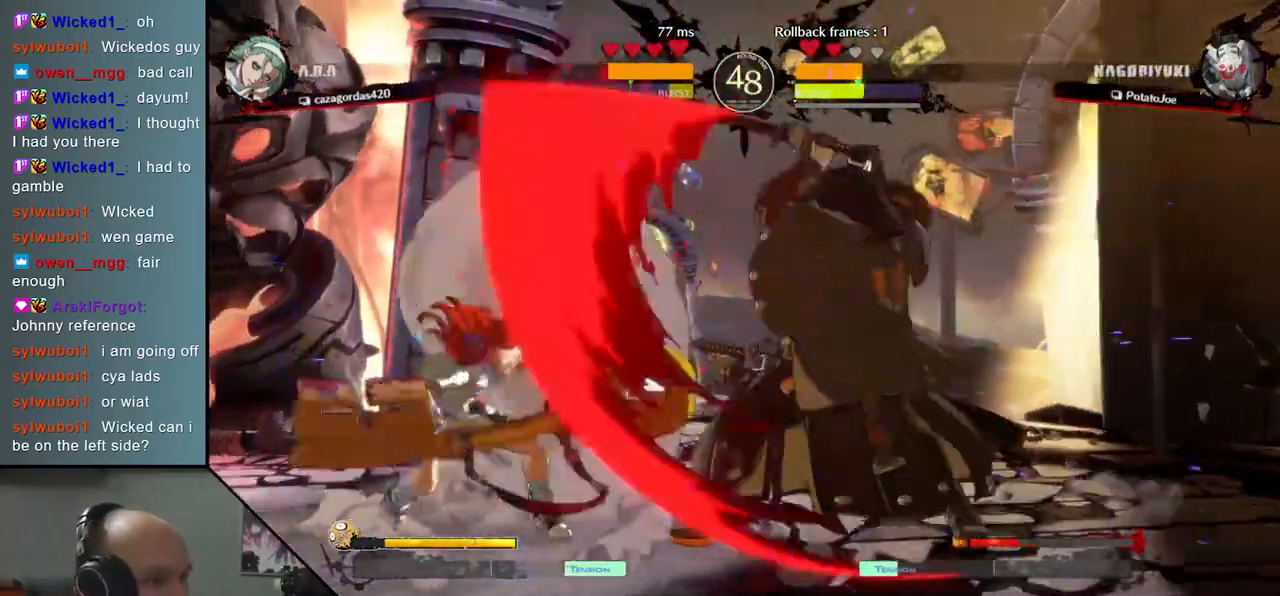
{"buttons": [], "left_stick": "center", "events": [[50, "left_stick", "right"], [150, "left_stick", "down"], [200, "left_stick", "left"], [267, "L2", "down"], [333, "left_stick", "center"], [383, "L2", "up"]]}
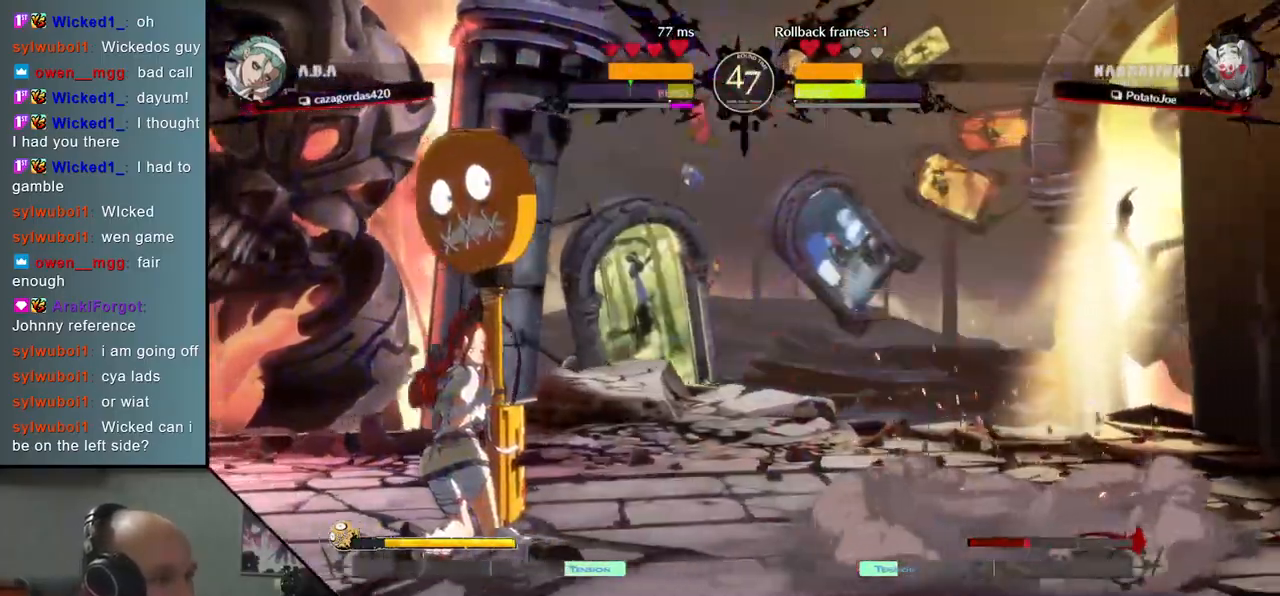
{"buttons": [], "left_stick": "down", "events": [[100, "TRIANGLE", "down"], [117, "TRIANGLE", "up"], [133, "left_stick", "down"], [250, "L2", "down"], [350, "L2", "up"], [383, "L2", "down"], [483, "L2", "up"]]}
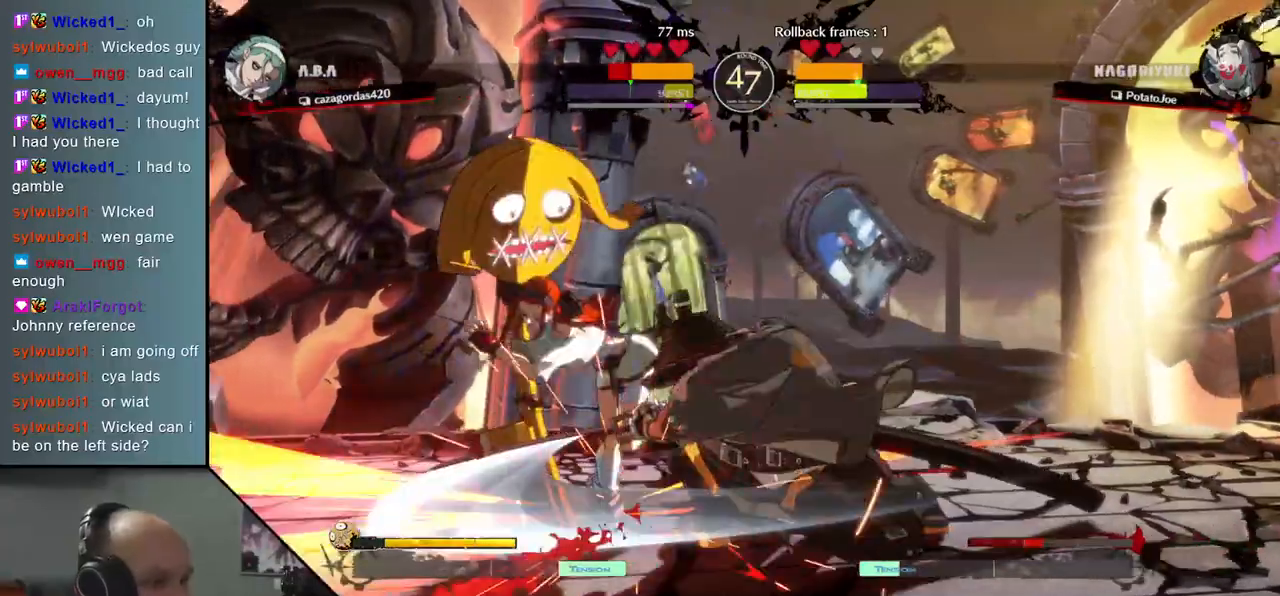
{"buttons": [], "left_stick": "left", "events": [[67, "L1", "down"], [167, "L1", "up"], [183, "left_stick", "left"]]}
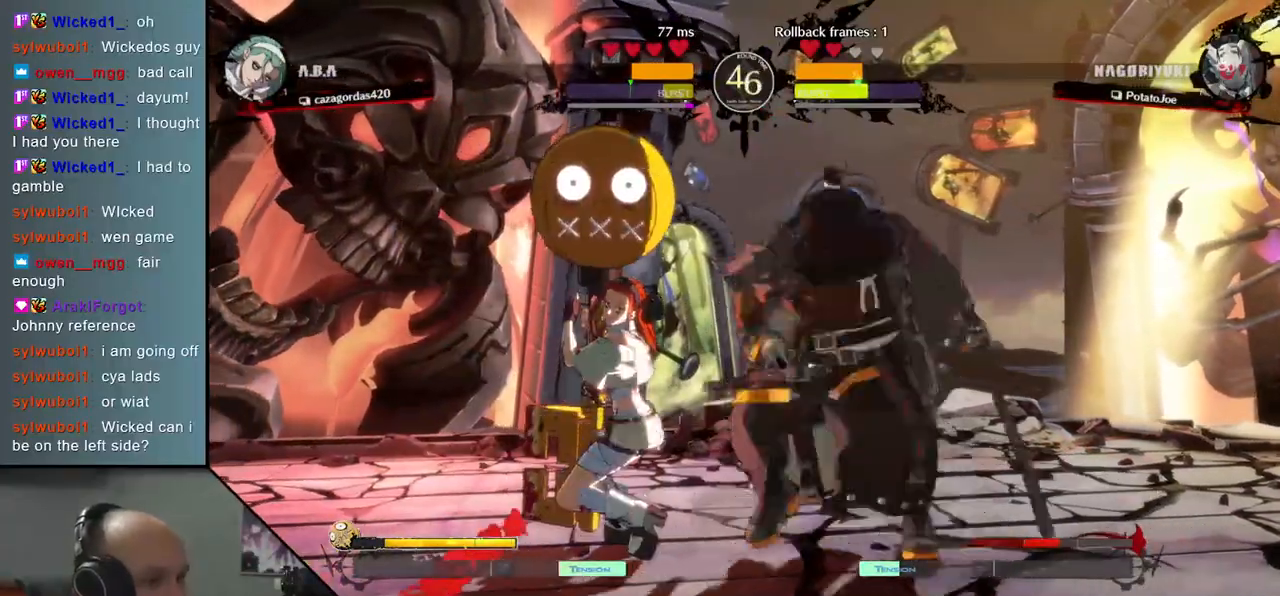
{"buttons": [], "left_stick": "center", "events": [[17, "TRIANGLE", "down"], [83, "left_stick", "down"], [117, "TRIANGLE", "up"], [317, "left_stick", "down-right"], [483, "left_stick", "center"]]}
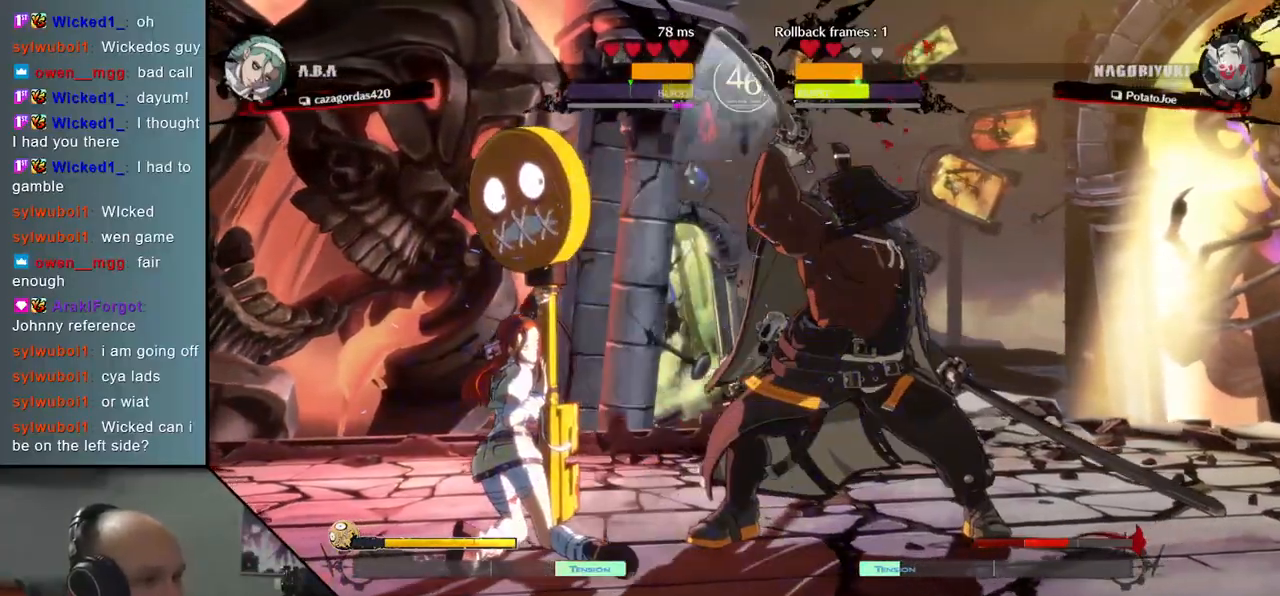
{"buttons": [], "left_stick": "center", "events": [[17, "TRIANGLE", "down"], [83, "TRIANGLE", "up"], [183, "TRIANGLE", "down"], [267, "TRIANGLE", "up"], [367, "TRIANGLE", "down"], [450, "TRIANGLE", "up"]]}
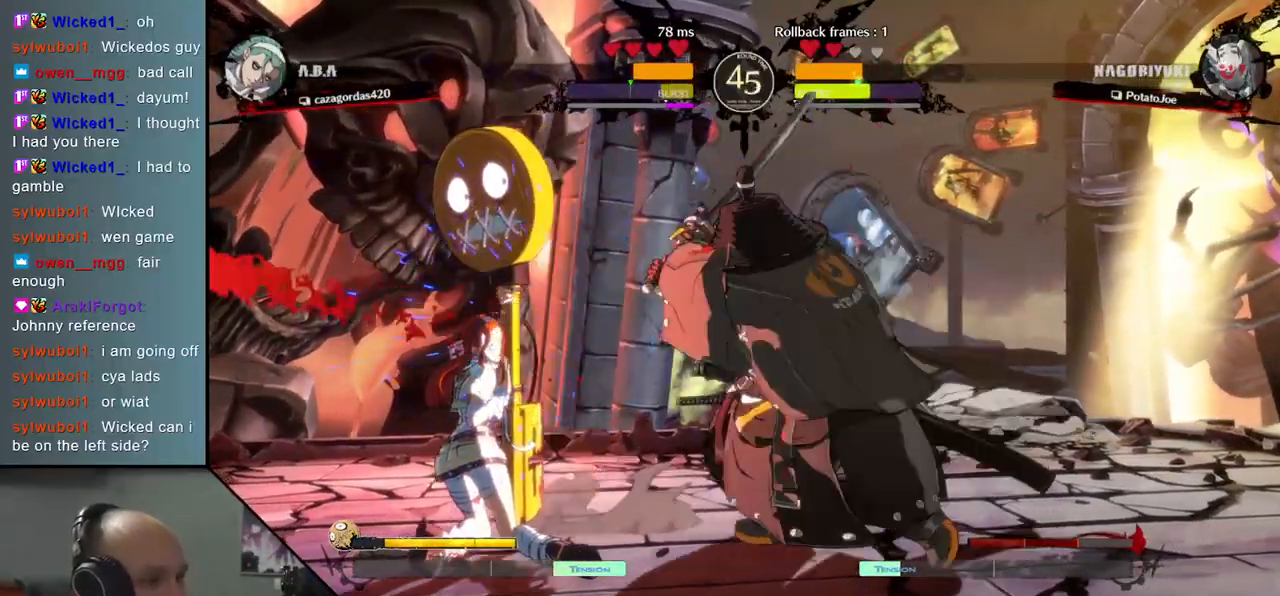
{"buttons": [], "left_stick": "down", "events": [[67, "TRIANGLE", "down"], [133, "TRIANGLE", "up"], [167, "left_stick", "left"], [467, "left_stick", "down"]]}
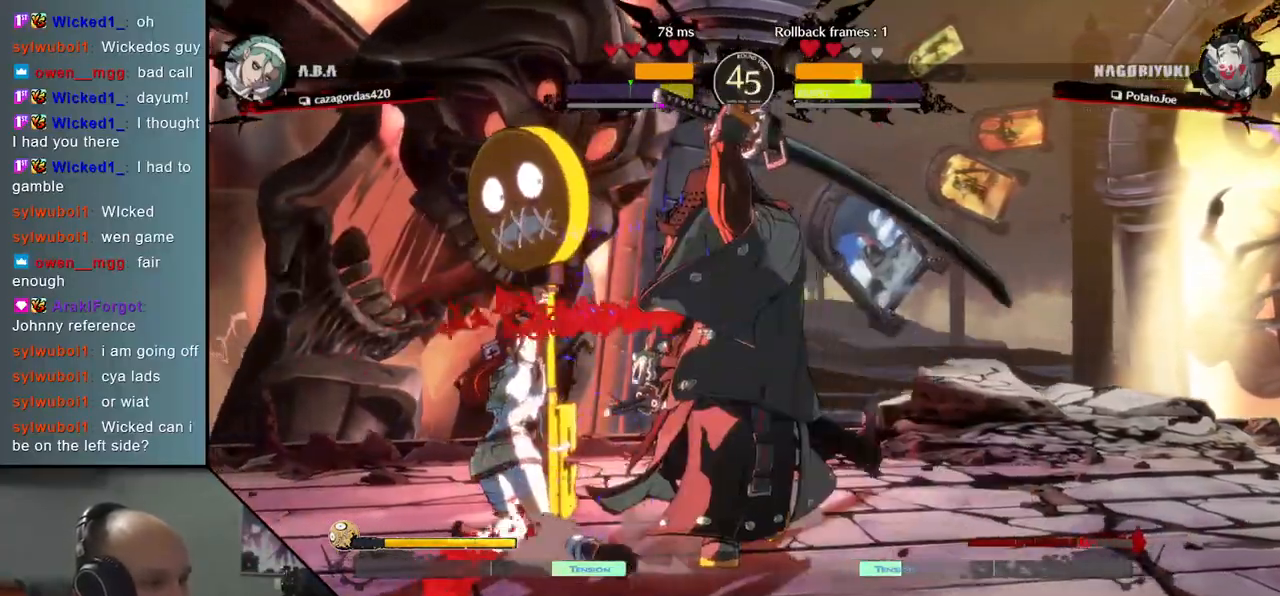
{"buttons": [], "left_stick": "down", "events": [[100, "L2", "down"], [167, "L2", "up"], [250, "L2", "down"], [333, "L2", "up"], [383, "L2", "down"], [500, "L2", "up"]]}
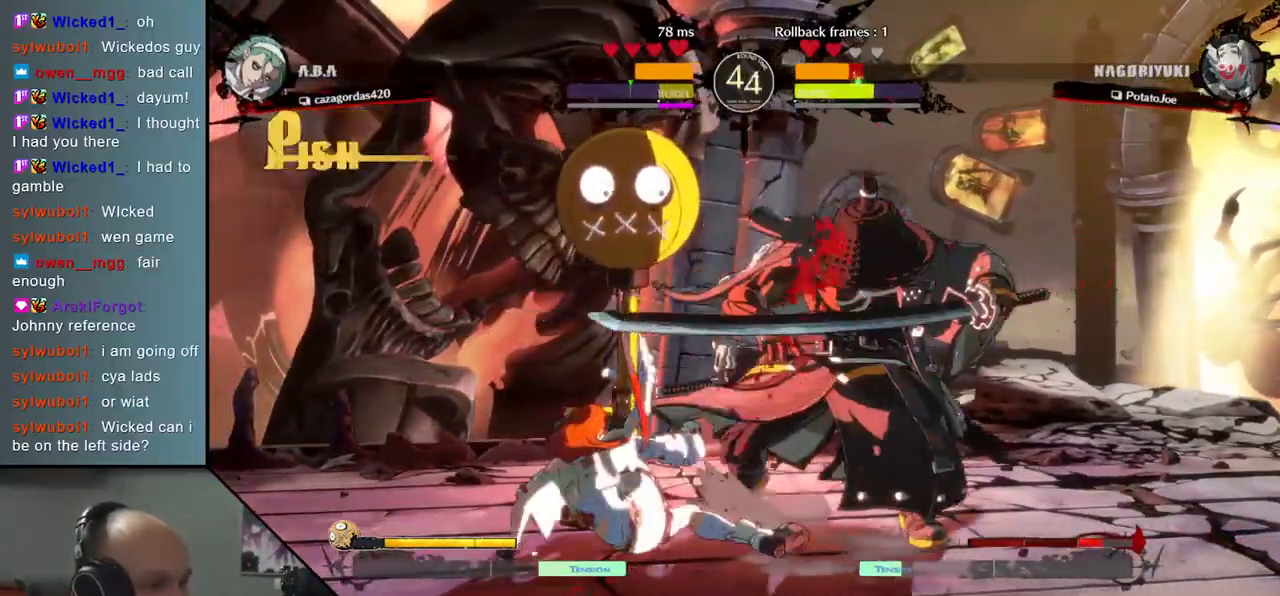
{"buttons": [], "left_stick": "down-right", "events": [[83, "left_stick", "down-right"]]}
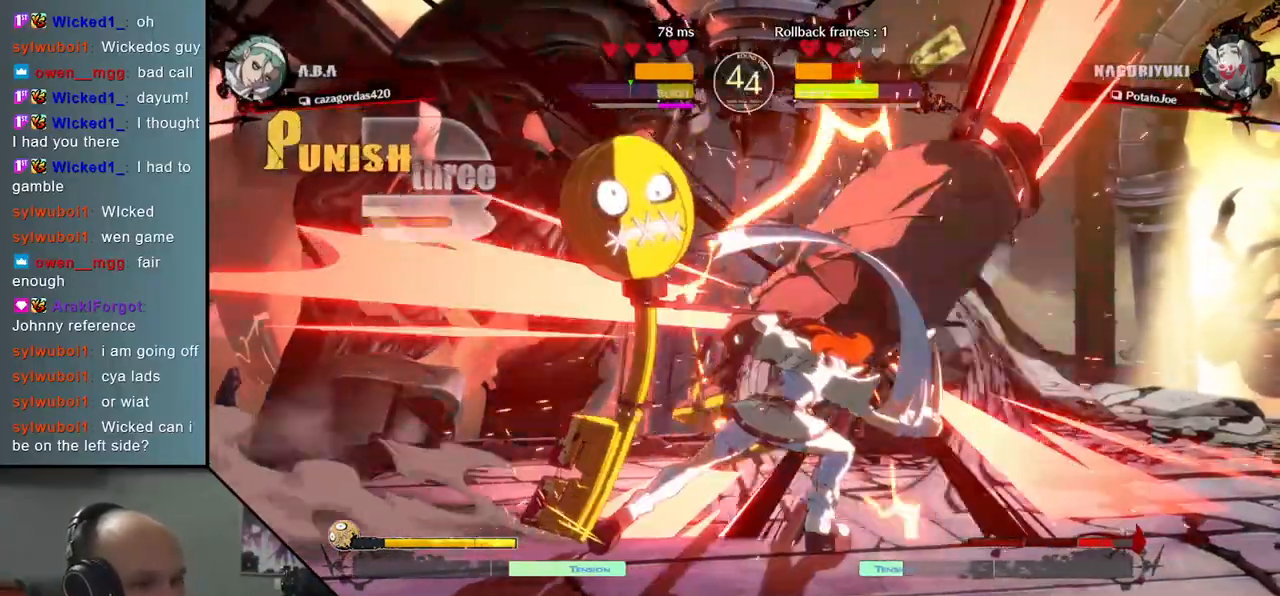
{"buttons": [], "left_stick": "down-right", "events": []}
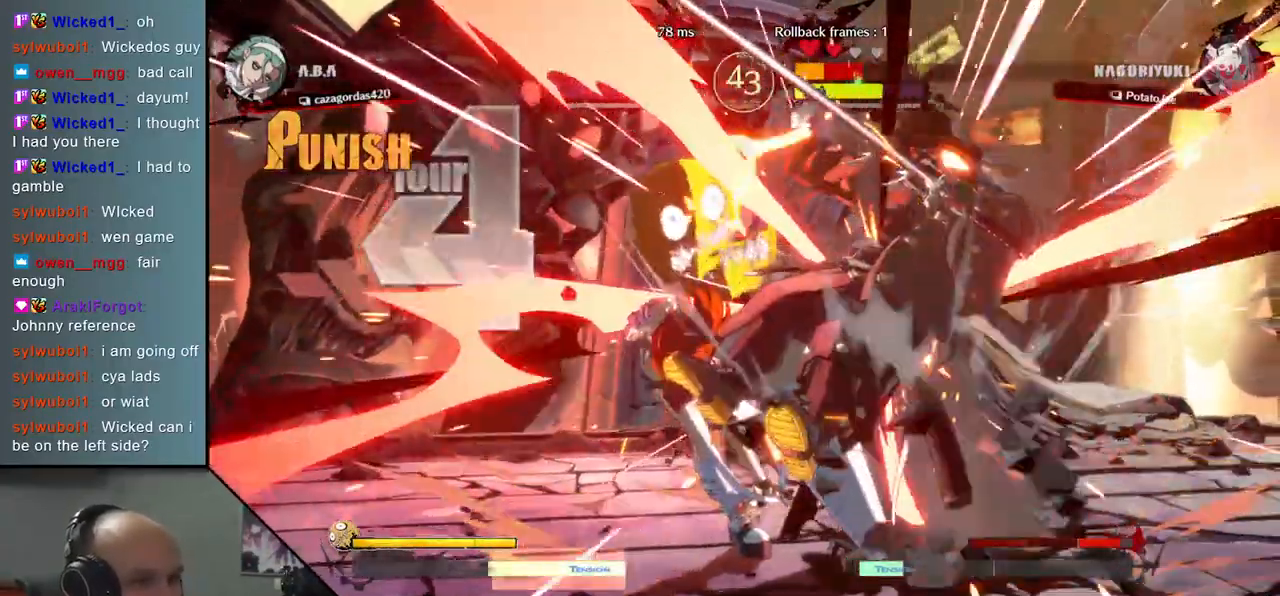
{"buttons": [], "left_stick": "down-right", "events": []}
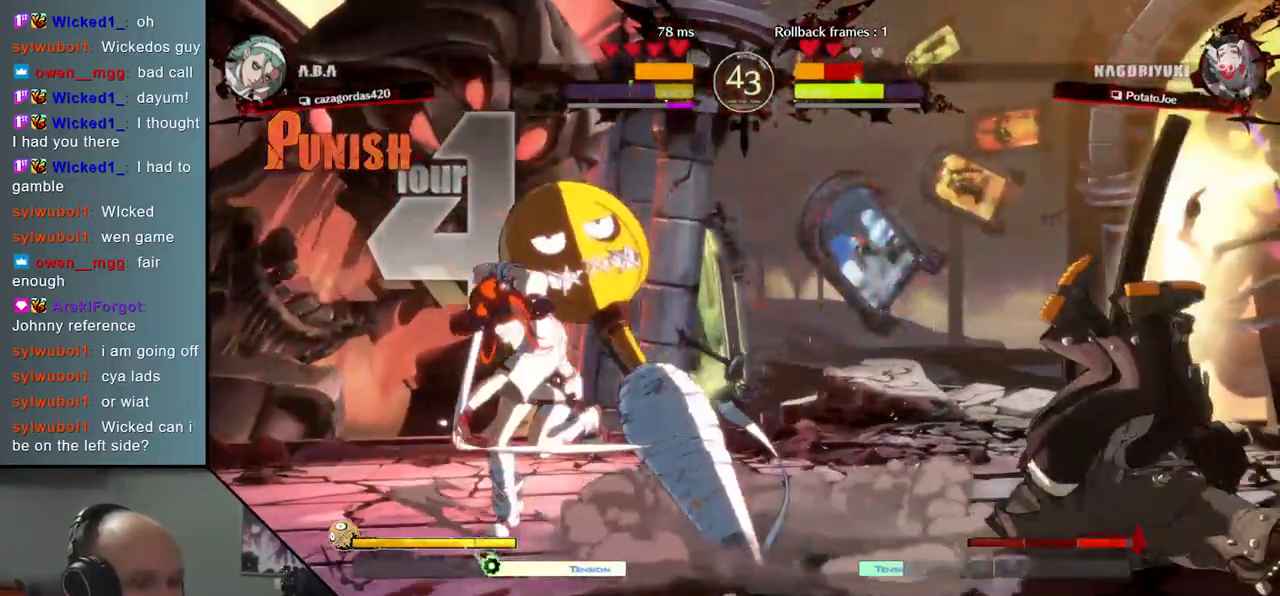
{"buttons": [], "left_stick": "down-right", "events": []}
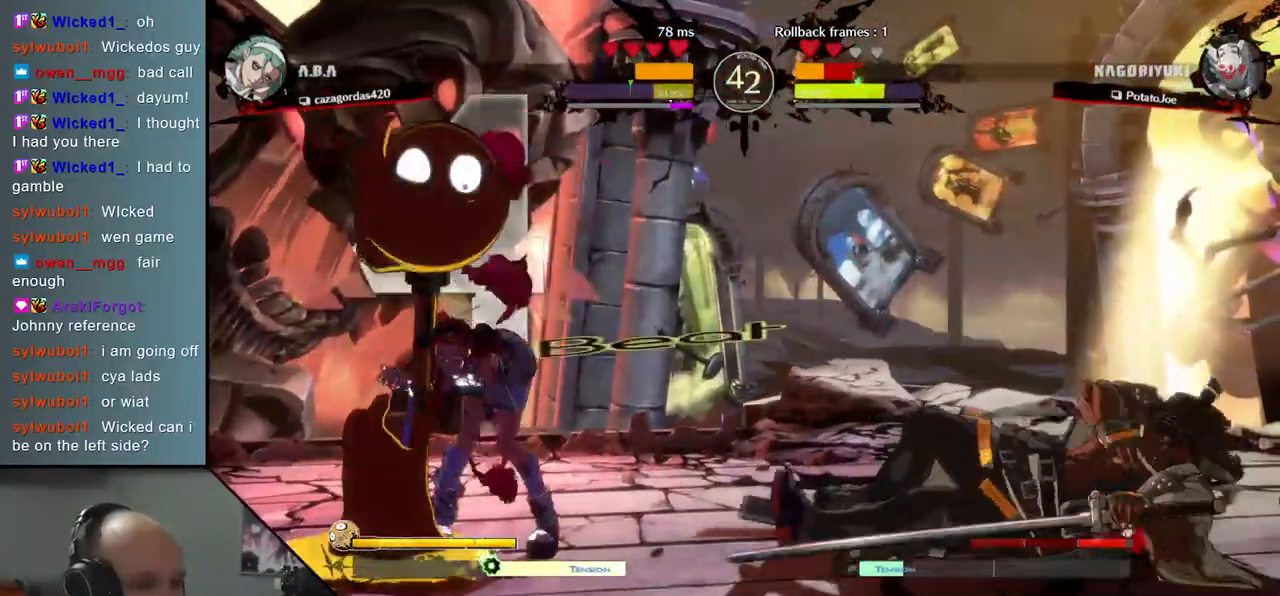
{"buttons": [], "left_stick": "right", "events": [[383, "left_stick", "right"]]}
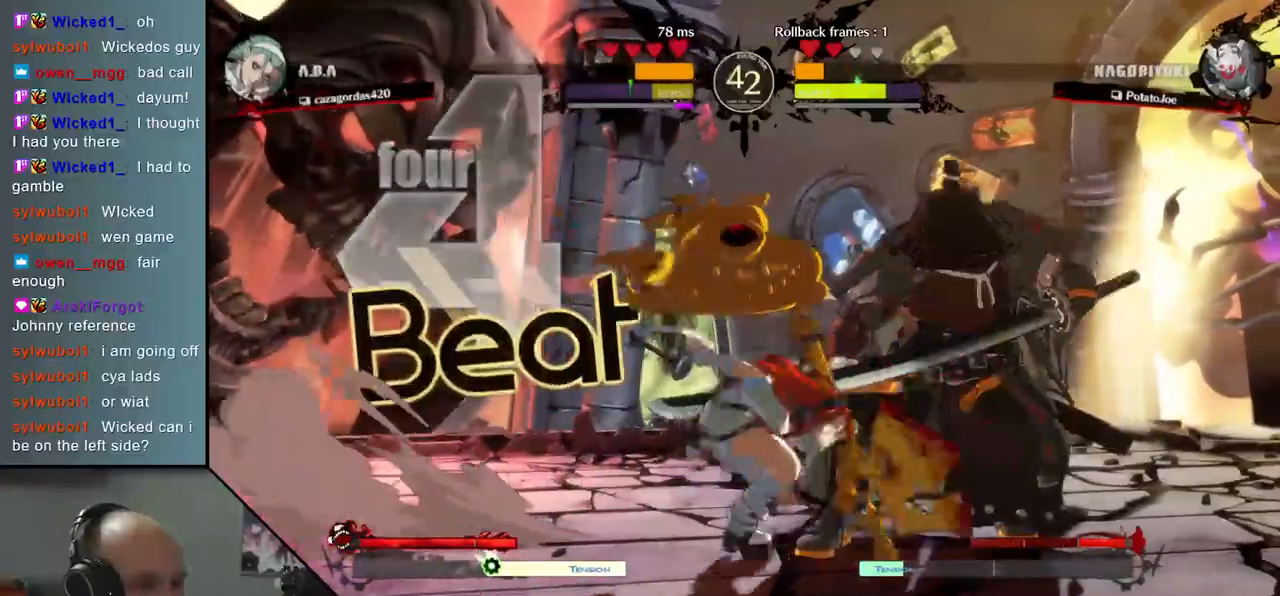
{"buttons": [], "left_stick": "down-right", "events": [[433, "left_stick", "down-right"]]}
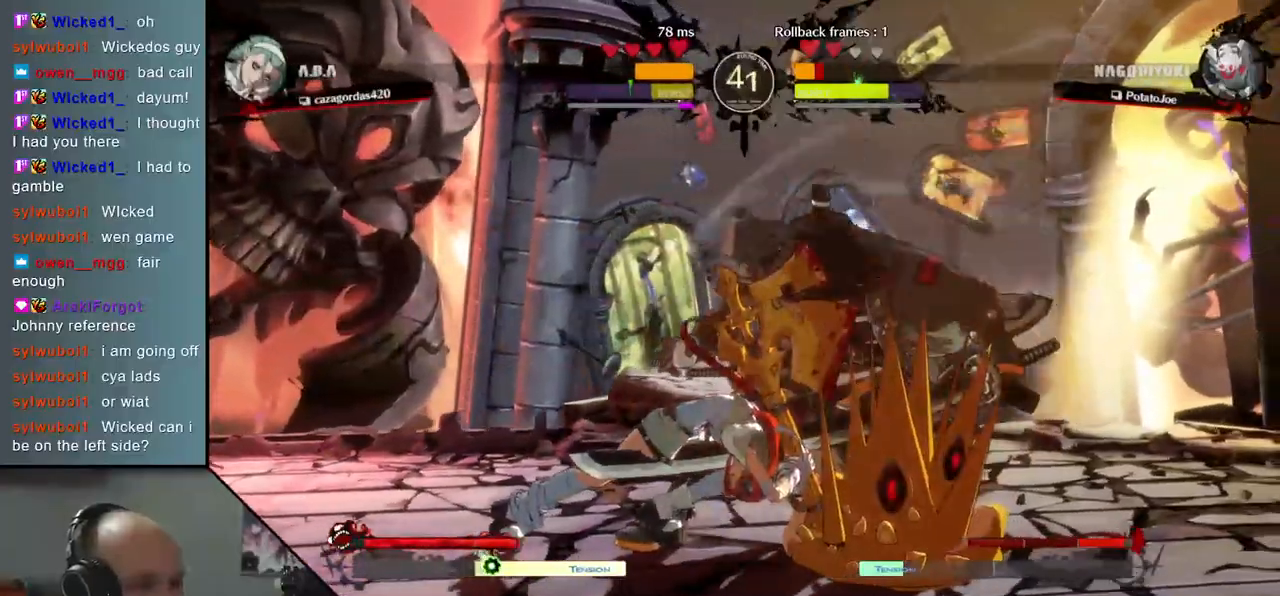
{"buttons": [], "left_stick": "down-right", "events": []}
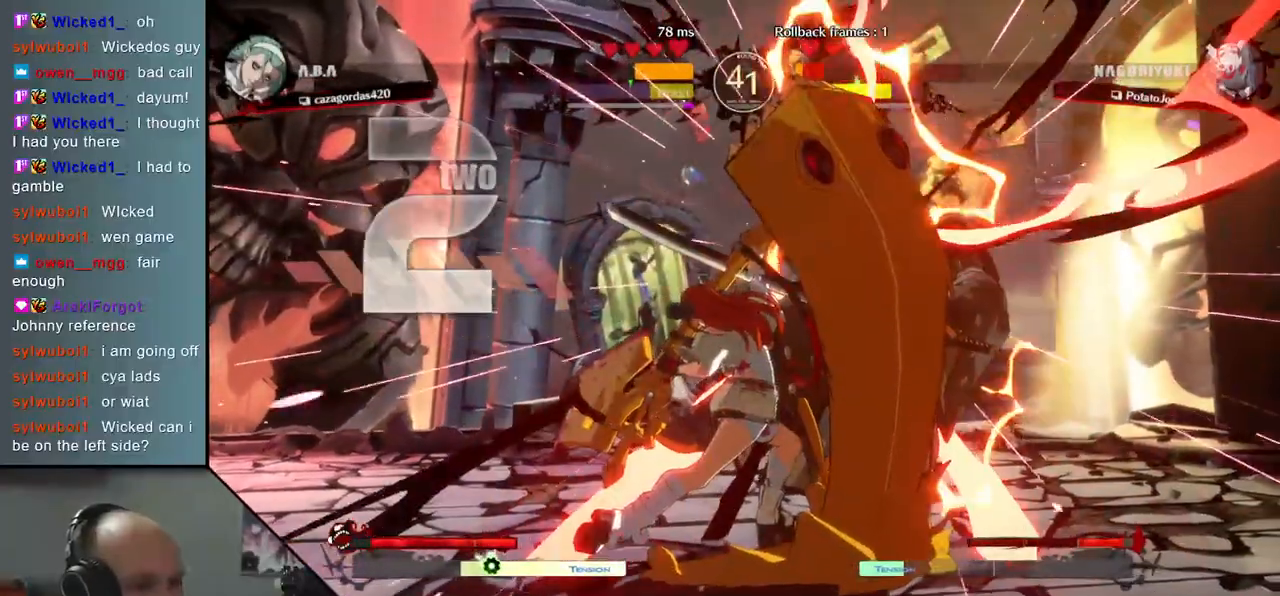
{"buttons": [], "left_stick": "down-right", "events": []}
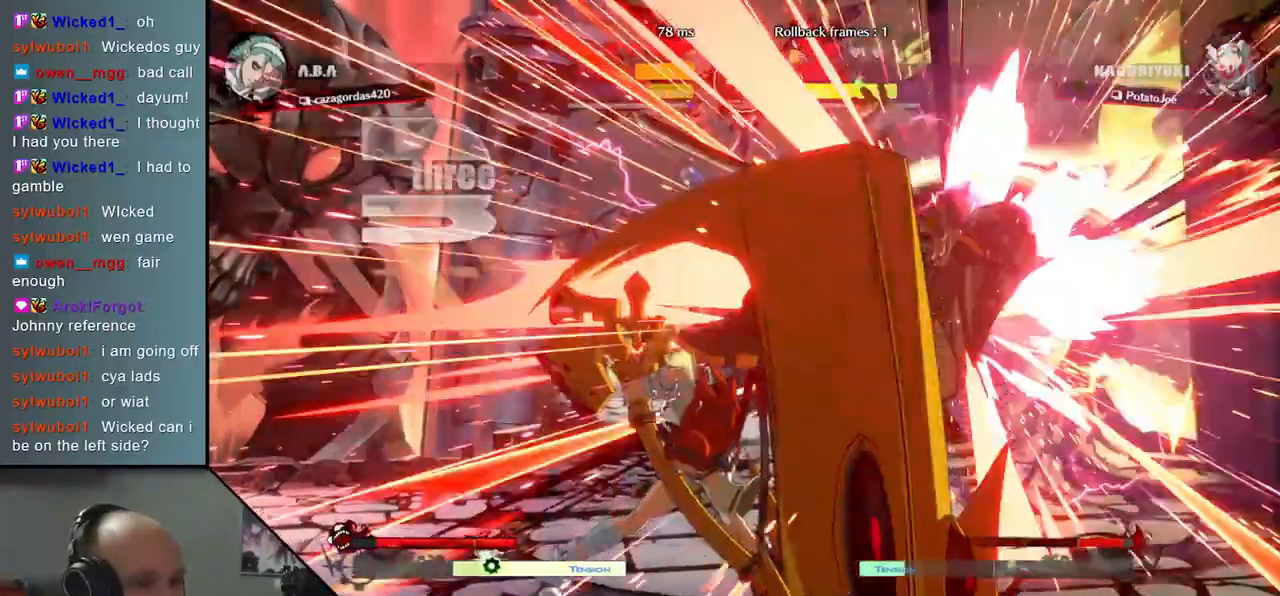
{"buttons": [], "left_stick": "center", "events": [[433, "left_stick", "center"]]}
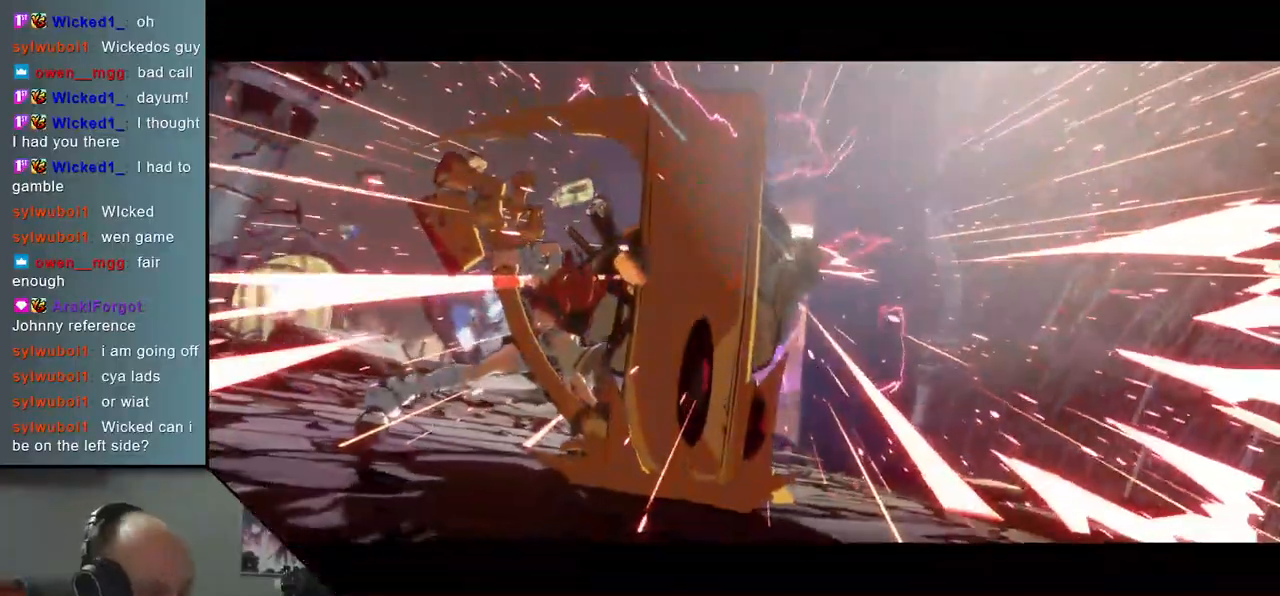
{"buttons": [], "left_stick": "center", "events": []}
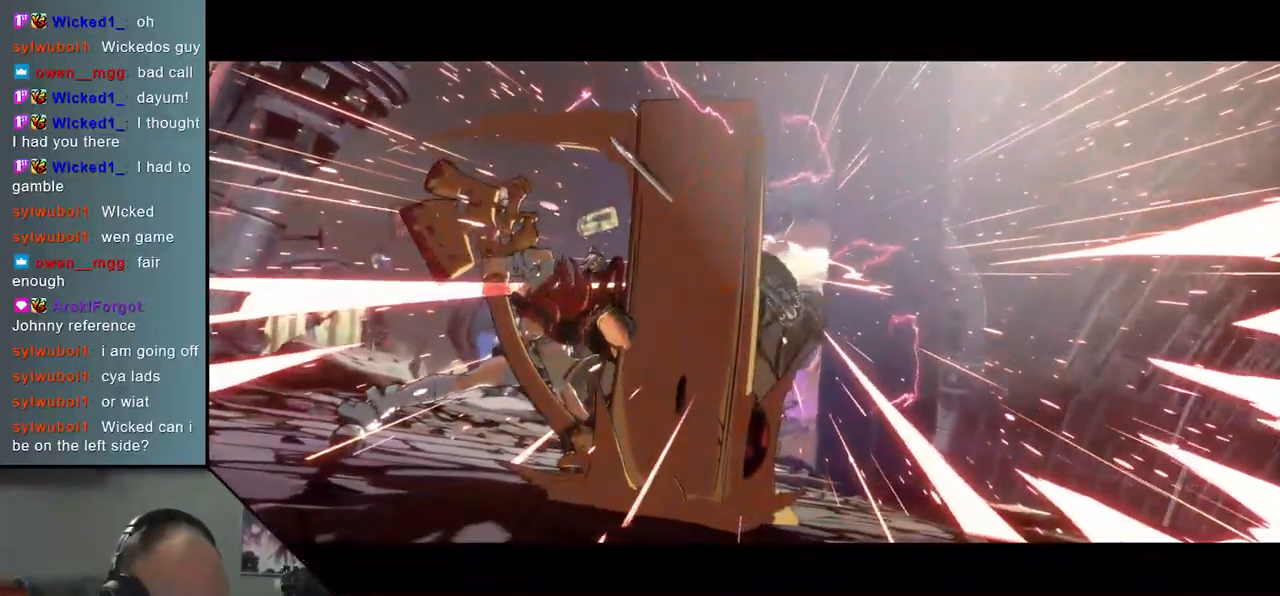
{"buttons": [], "left_stick": "center", "events": []}
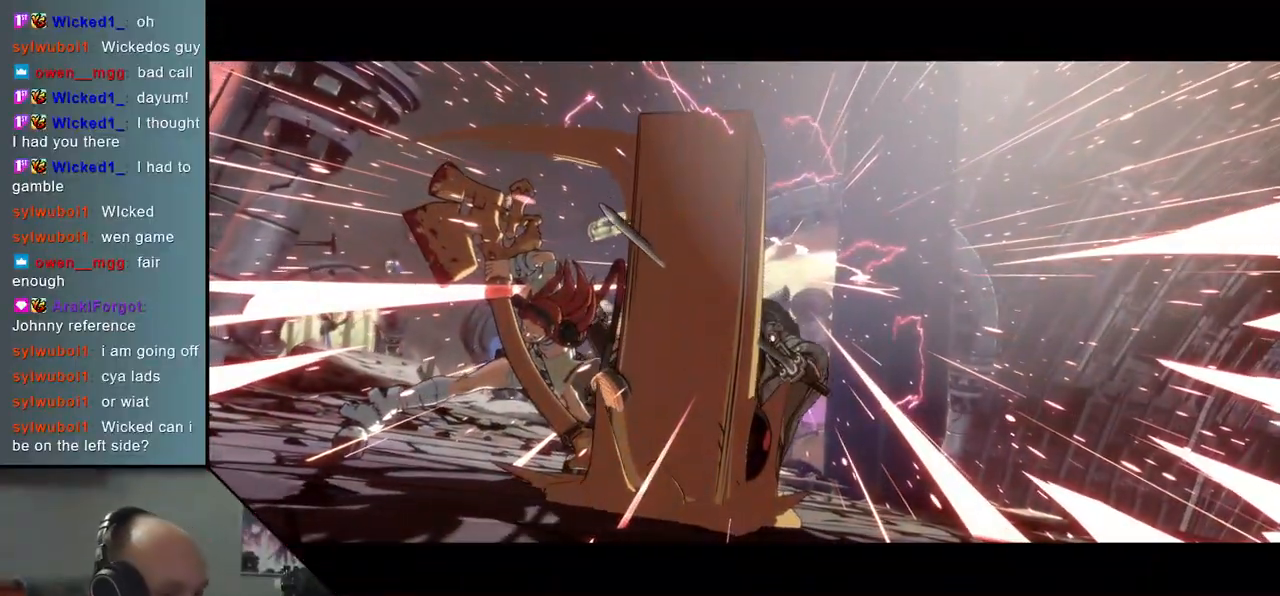
{"buttons": [], "left_stick": "center", "events": []}
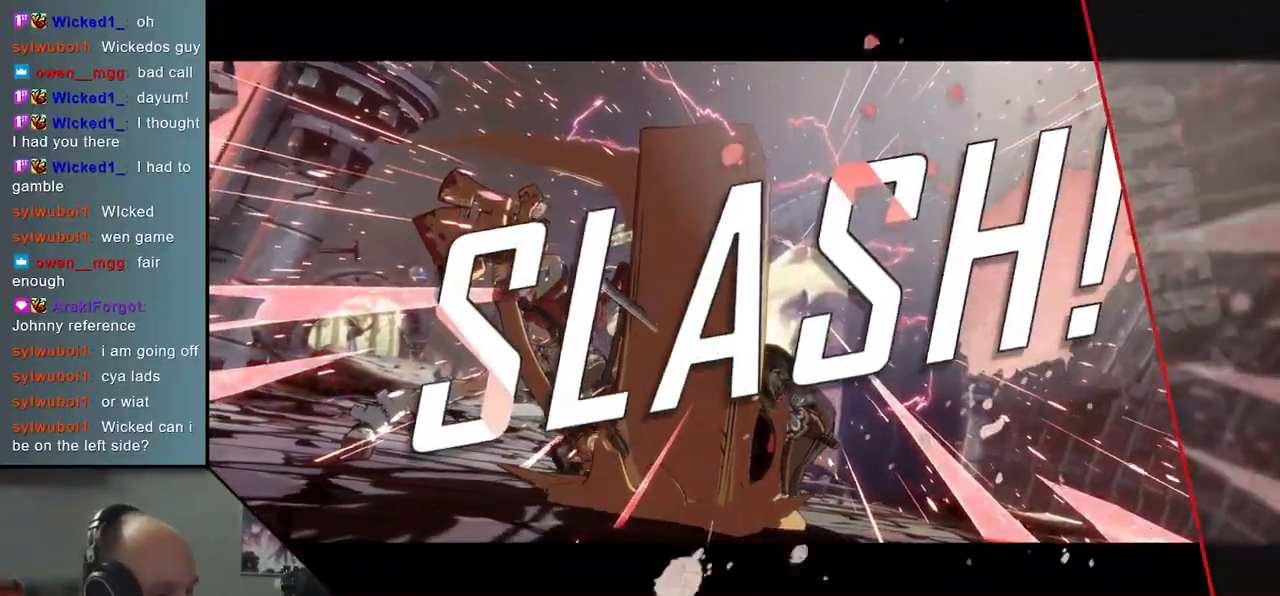
{"buttons": [], "left_stick": "center", "events": []}
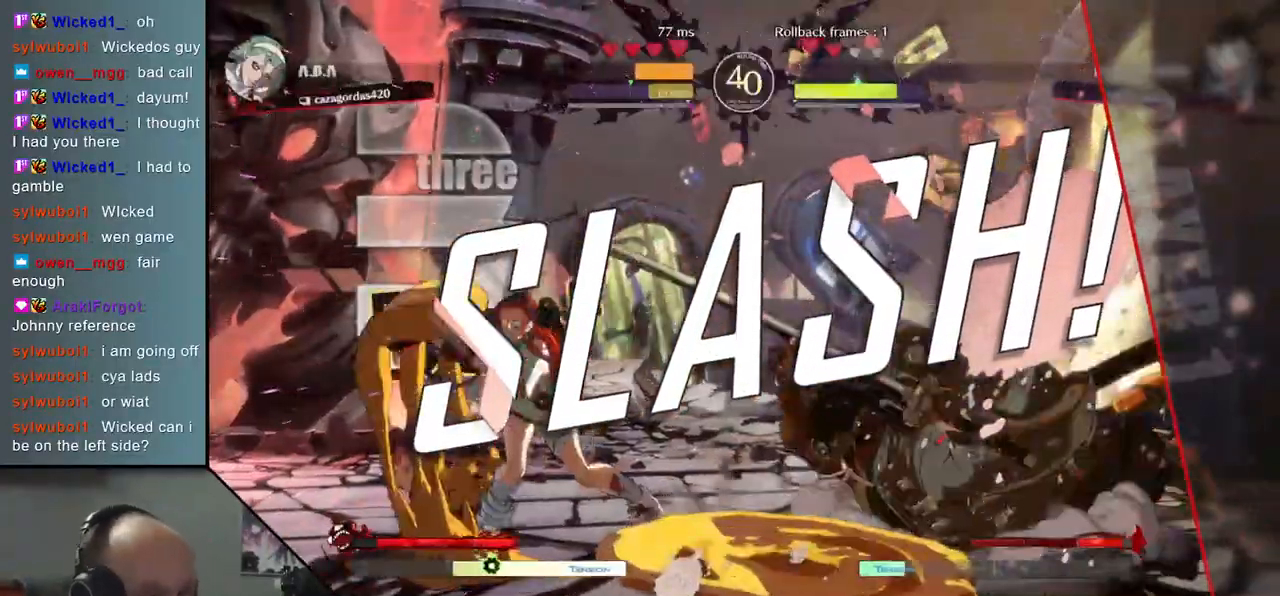
{"buttons": [], "left_stick": "center", "events": []}
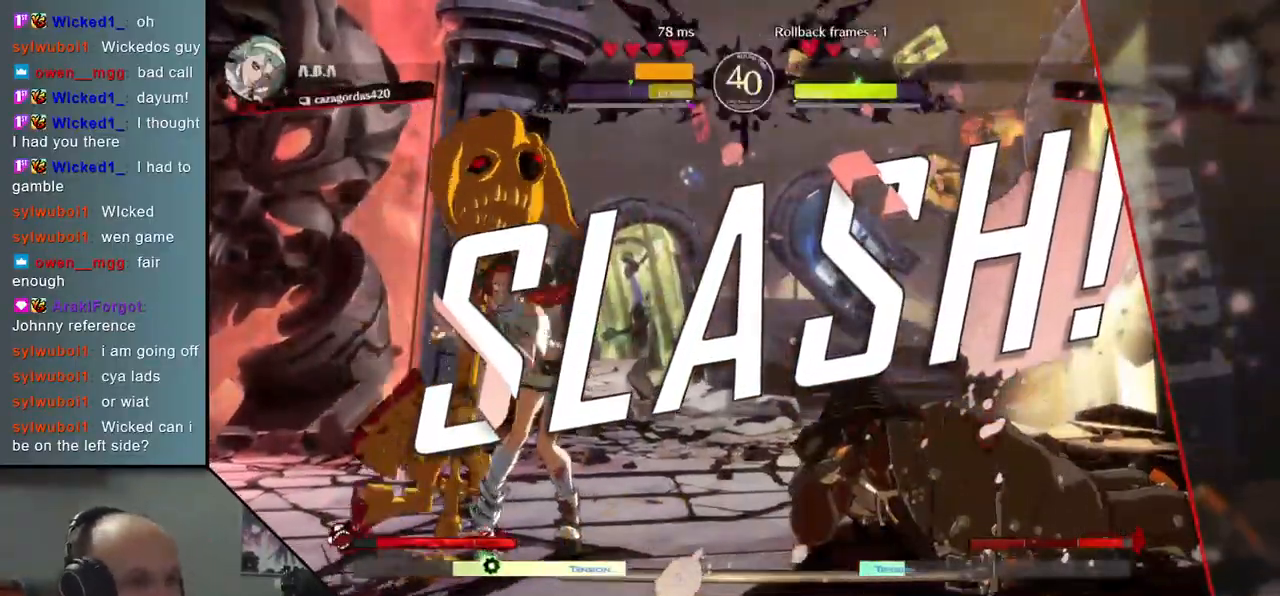
{"buttons": [], "left_stick": "center", "events": []}
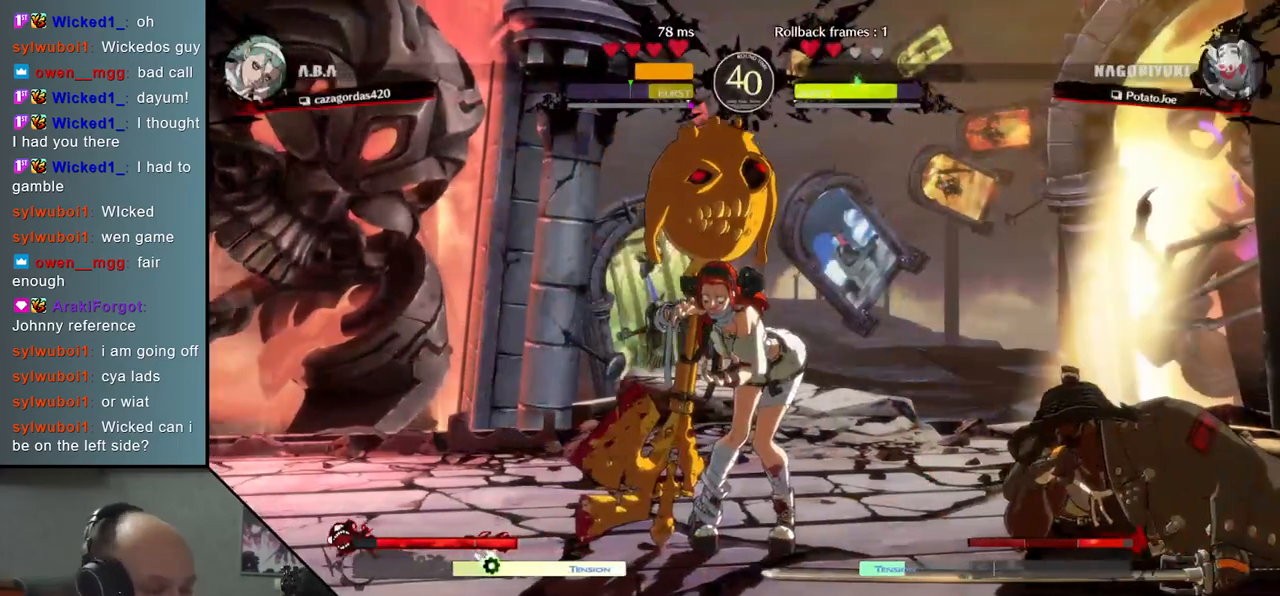
{"buttons": [], "left_stick": "center", "events": []}